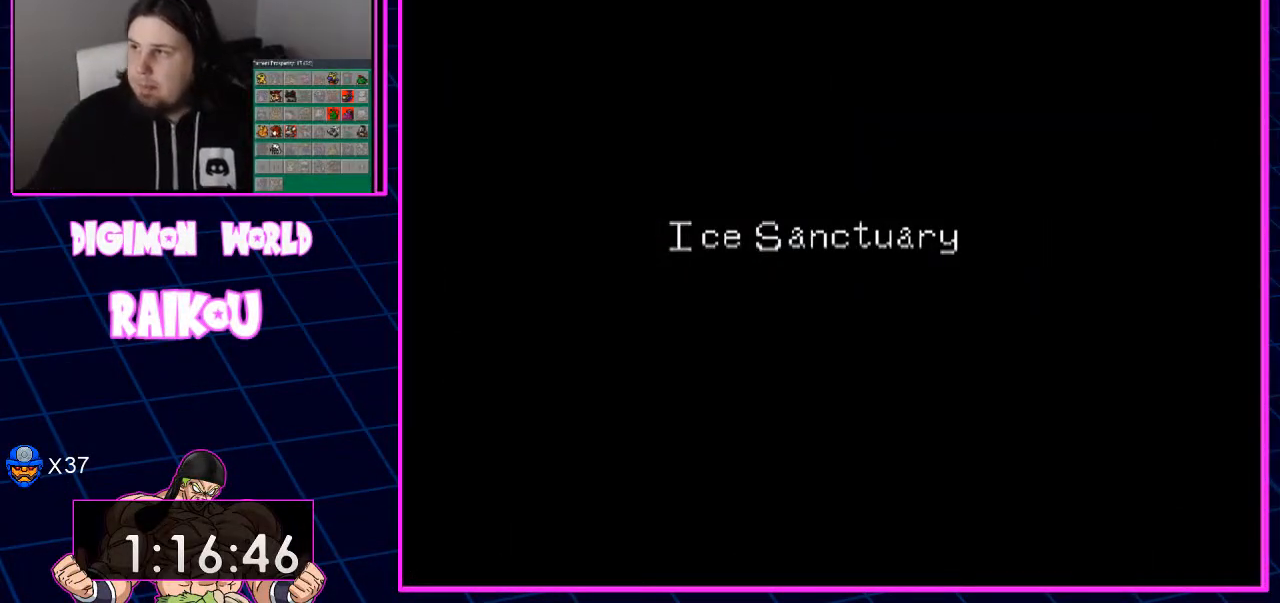
Gameplay with a controller (PlayStation layout); each line is a JSON object with the inputs held at the frame after it (dt_ms = milliseconds from this image to that frame). "events" lists button and stick changes between this image and that frame as [ms after this image, input, new state], when the widget could be followed in between. Not read: CROSS.
{"dt_ms": 500, "buttons": [], "left_stick": "center", "right_stick": "center", "events": []}
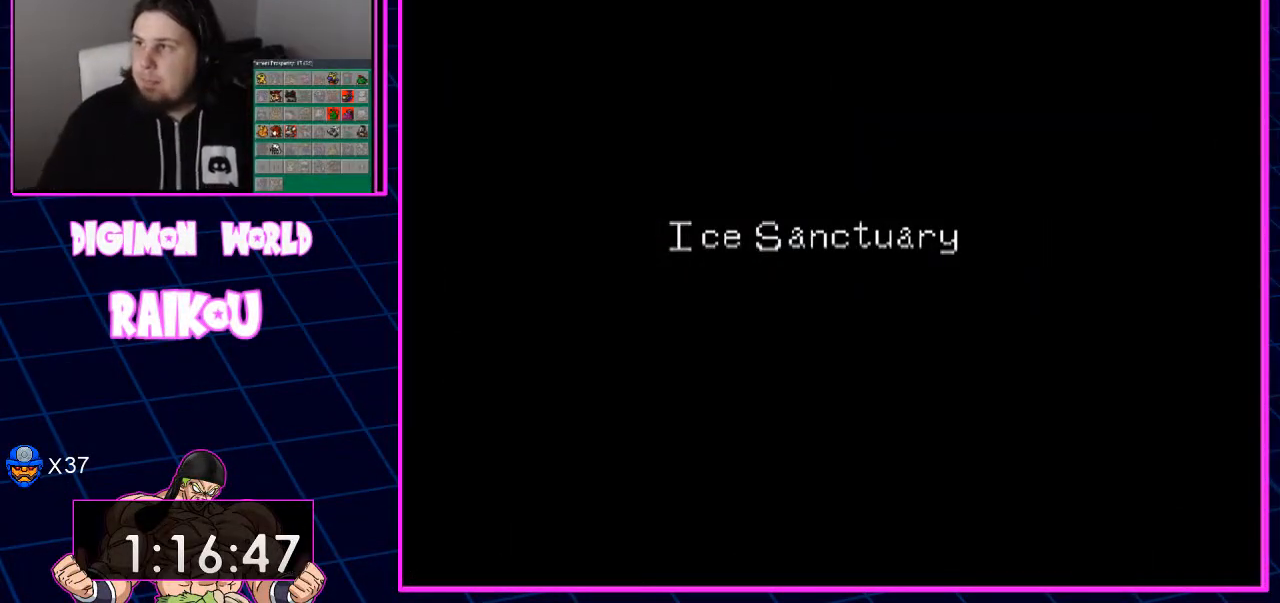
{"dt_ms": 500, "buttons": [], "left_stick": "center", "right_stick": "center", "events": []}
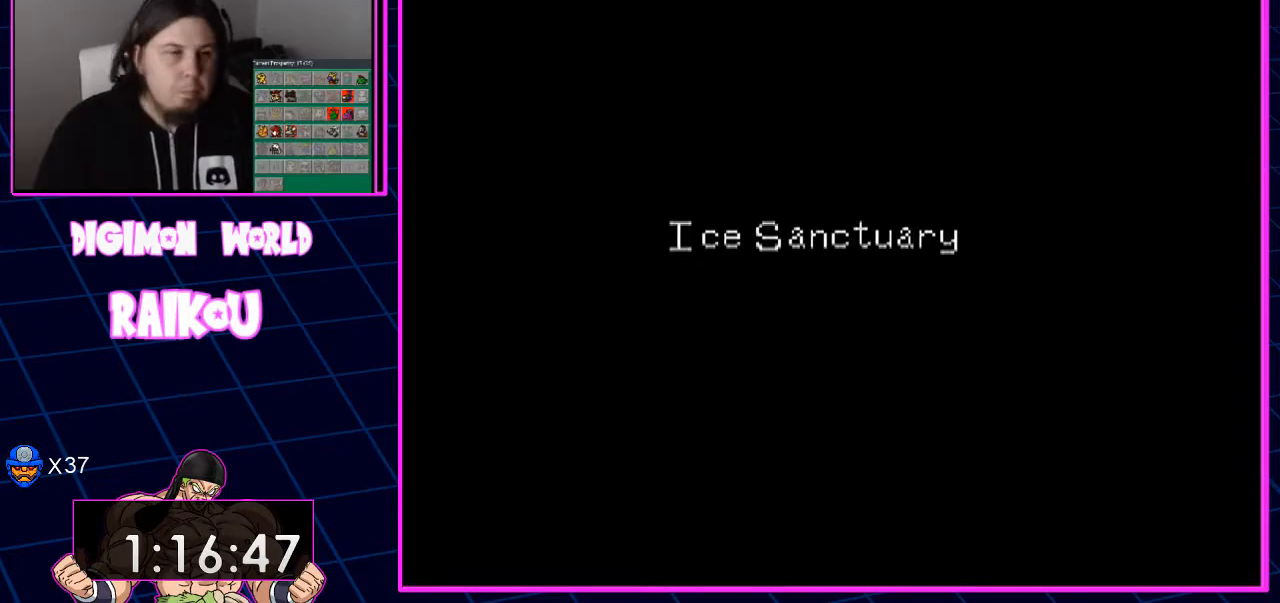
{"dt_ms": 500, "buttons": [], "left_stick": "center", "right_stick": "center", "events": []}
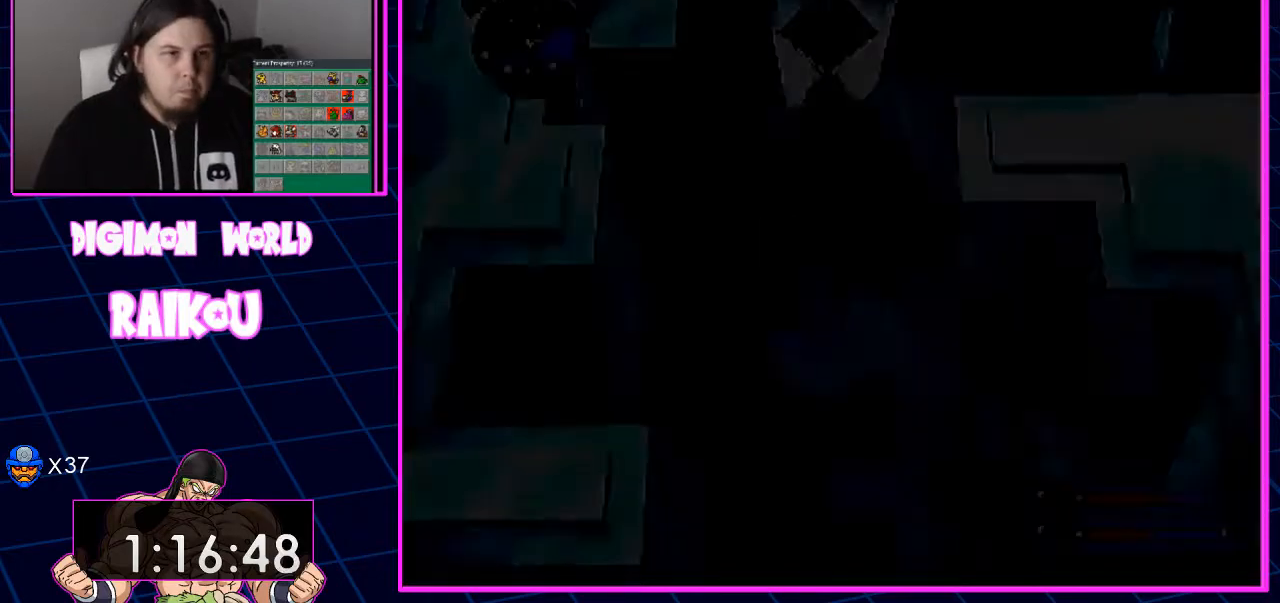
{"dt_ms": 500, "buttons": ["DPAD_LEFT"], "left_stick": "center", "right_stick": "center", "events": [[67, "DPAD_LEFT", "down"]]}
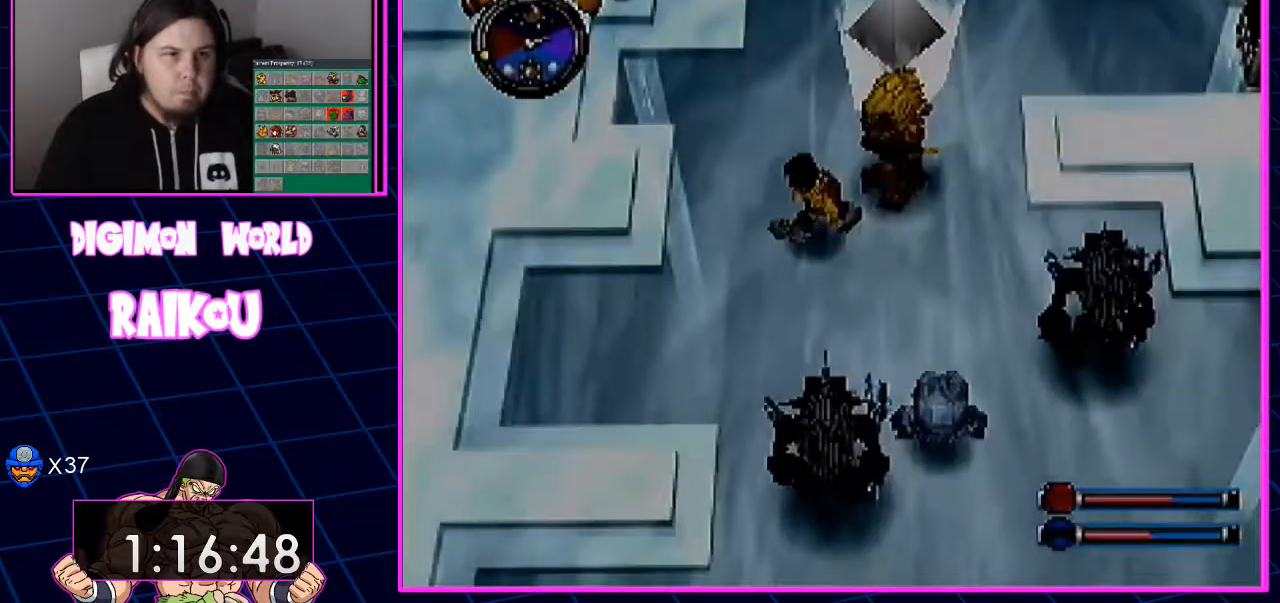
{"dt_ms": 500, "buttons": ["DPAD_UP"], "left_stick": "center", "right_stick": "center", "events": [[17, "DPAD_UP", "down"], [117, "DPAD_LEFT", "up"]]}
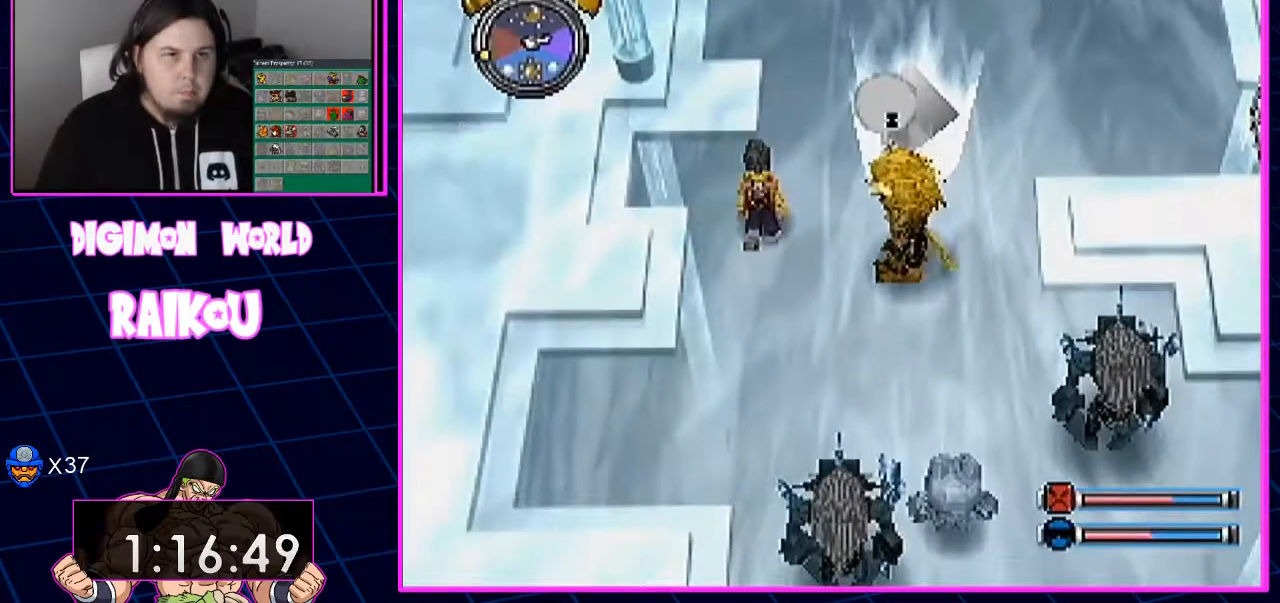
{"dt_ms": 500, "buttons": ["DPAD_UP"], "left_stick": "center", "right_stick": "center", "events": [[200, "DPAD_RIGHT", "down"], [283, "DPAD_RIGHT", "up"]]}
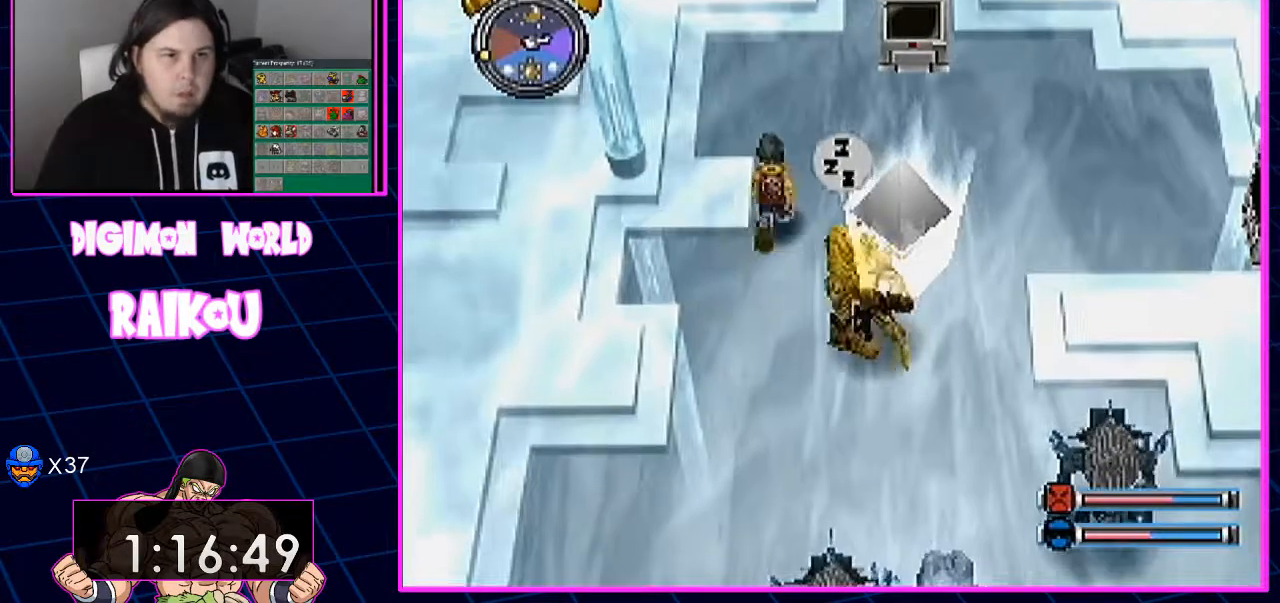
{"dt_ms": 500, "buttons": ["DPAD_RIGHT"], "left_stick": "center", "right_stick": "center", "events": [[83, "DPAD_RIGHT", "down"], [417, "DPAD_UP", "up"]]}
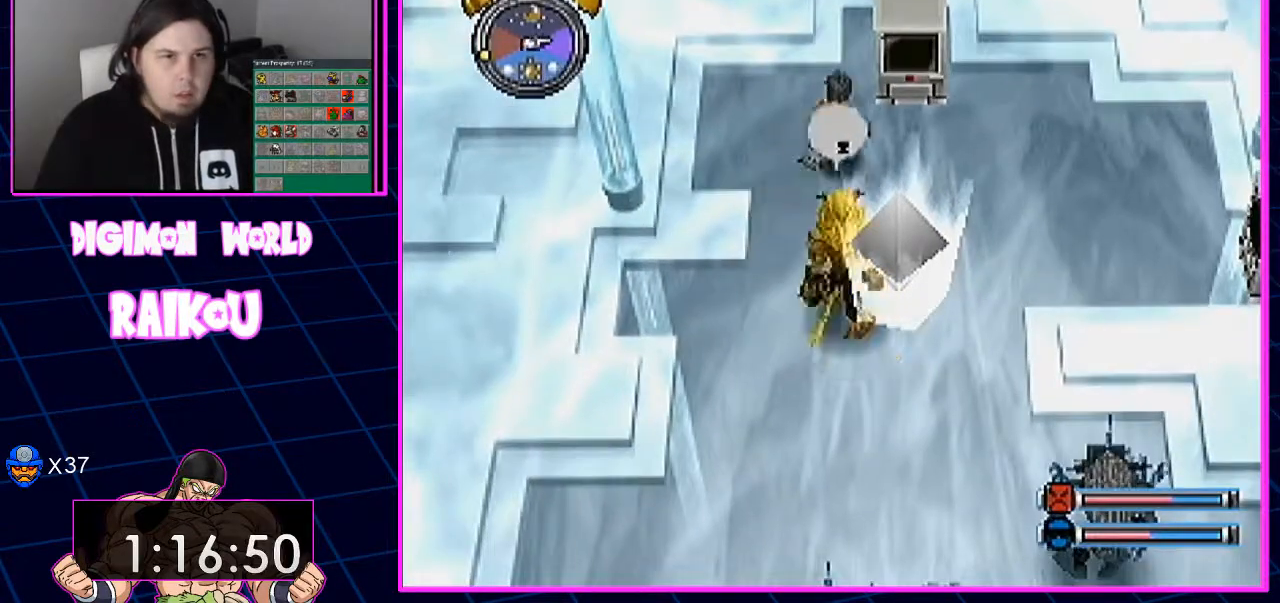
{"dt_ms": 1000, "buttons": ["DPAD_RIGHT"], "left_stick": "center", "right_stick": "center"}
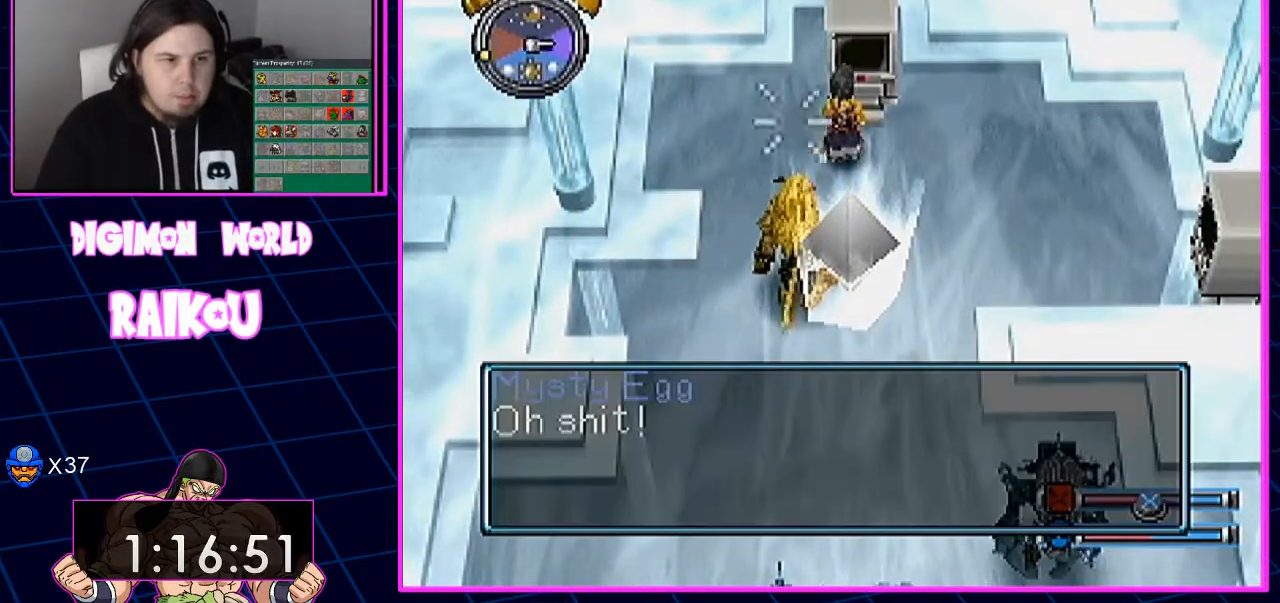
{"dt_ms": 500, "buttons": ["DPAD_RIGHT"], "left_stick": "center", "right_stick": "center", "events": []}
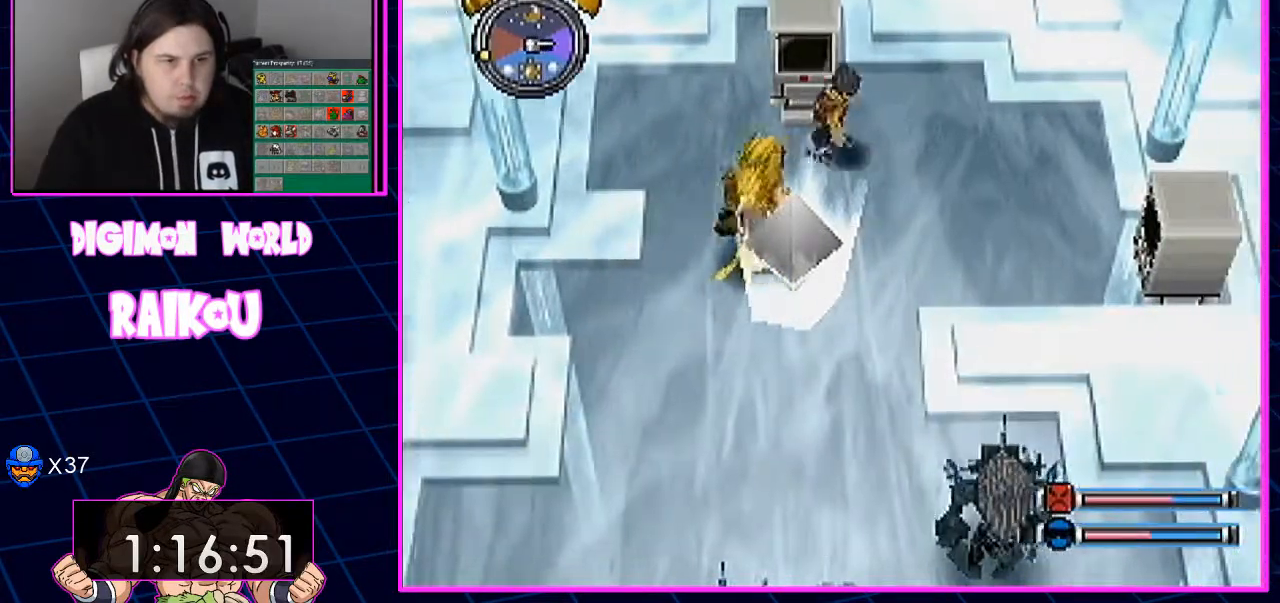
{"dt_ms": 500, "buttons": ["DPAD_DOWN", "DPAD_RIGHT"], "left_stick": "center", "right_stick": "center", "events": [[83, "DPAD_DOWN", "down"]]}
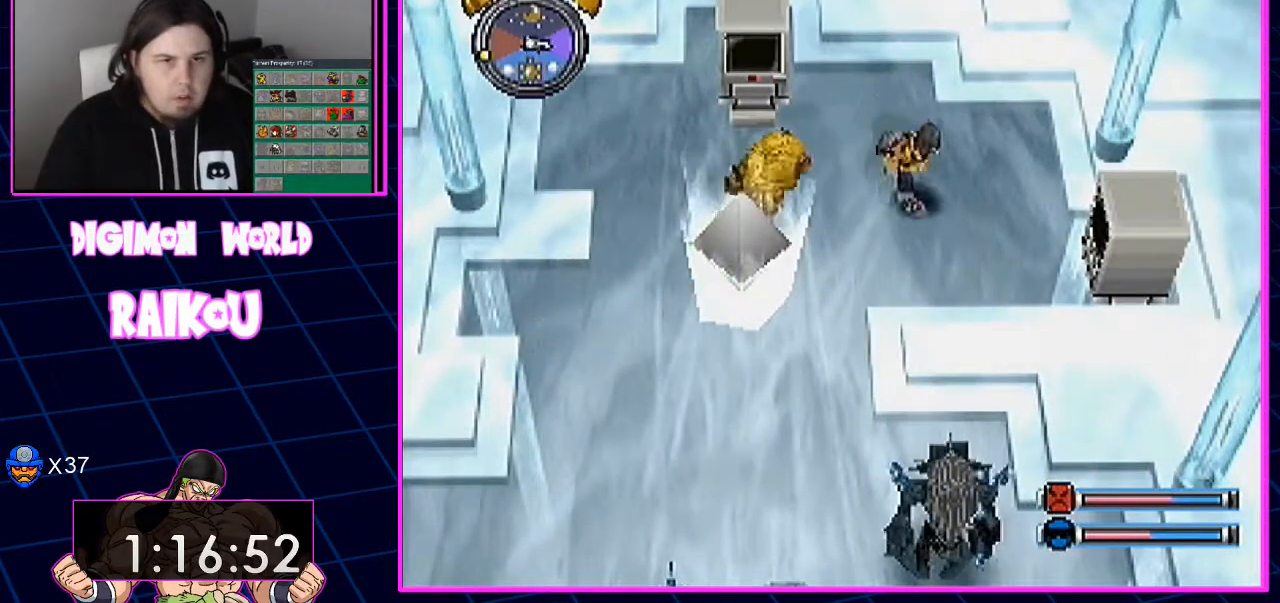
{"dt_ms": 1000, "buttons": [], "left_stick": "center", "right_stick": "center"}
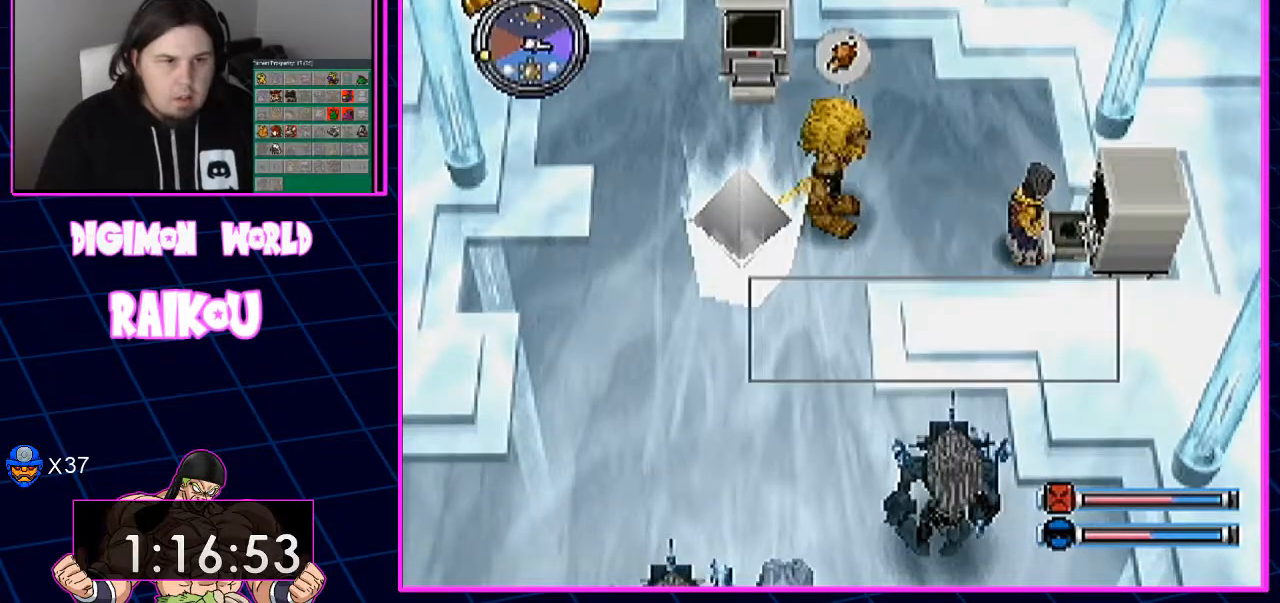
{"dt_ms": 500, "buttons": [], "left_stick": "center", "right_stick": "center", "events": []}
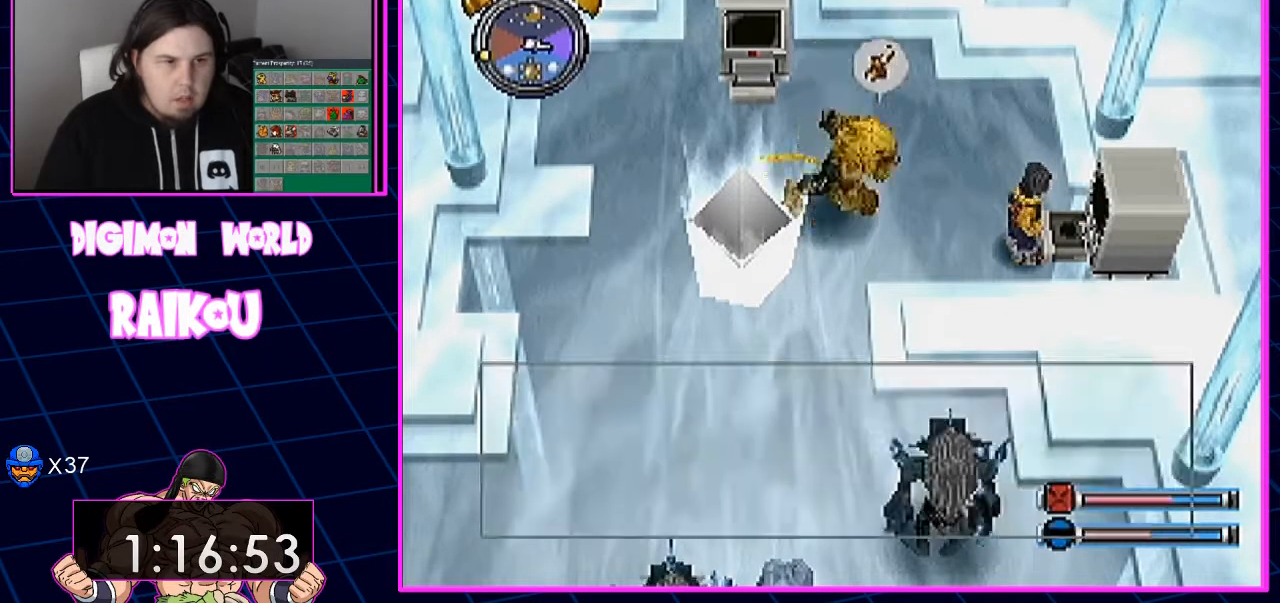
{"dt_ms": 500, "buttons": ["DPAD_UP", "DPAD_LEFT"], "left_stick": "center", "right_stick": "center", "events": [[217, "DPAD_UP", "down"], [233, "DPAD_LEFT", "down"]]}
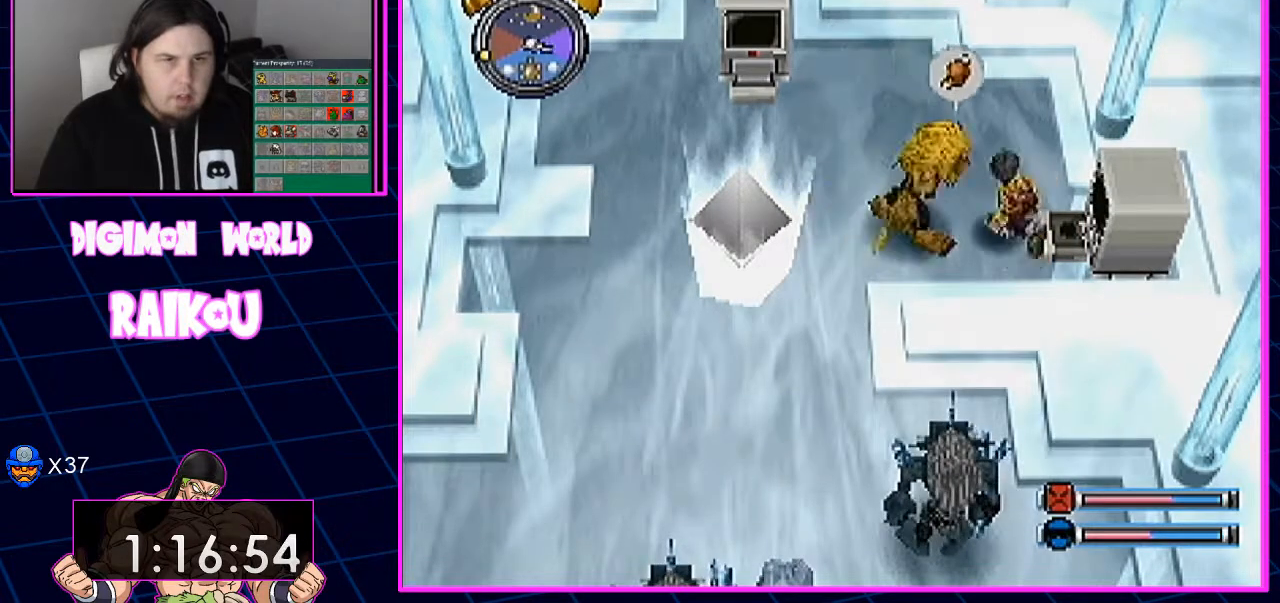
{"dt_ms": 500, "buttons": ["DPAD_LEFT"], "left_stick": "center", "right_stick": "center", "events": [[333, "DPAD_UP", "up"]]}
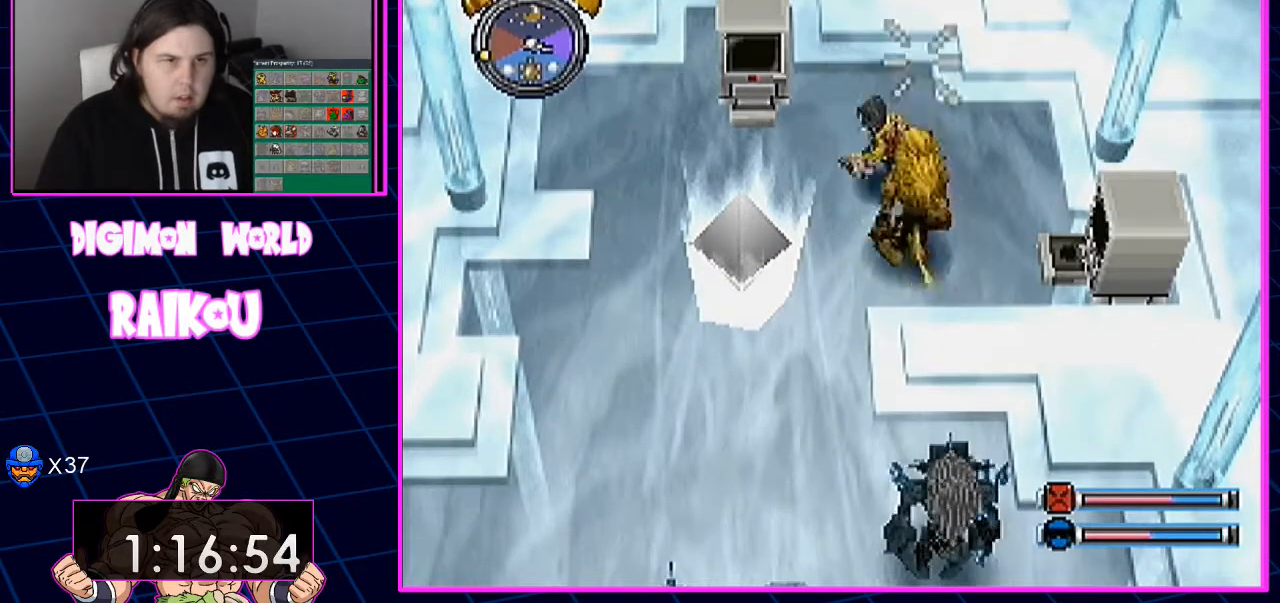
{"dt_ms": 500, "buttons": ["DPAD_LEFT"], "left_stick": "center", "right_stick": "center", "events": [[217, "DPAD_UP", "down"], [383, "DPAD_UP", "up"]]}
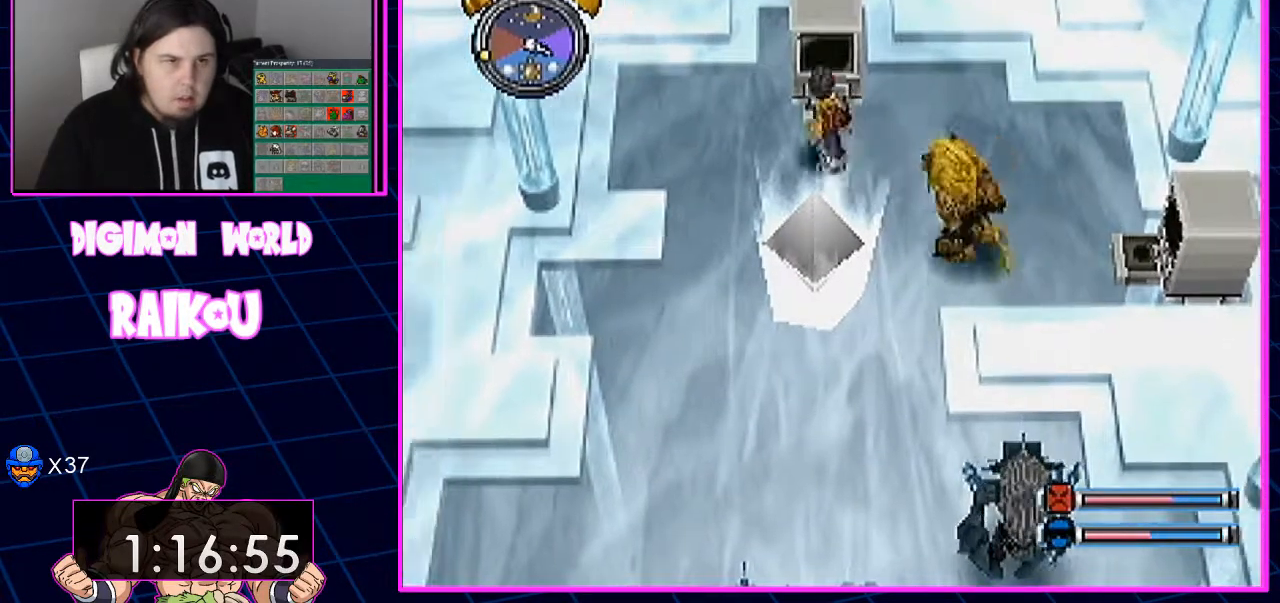
{"dt_ms": 500, "buttons": ["DPAD_DOWN"], "left_stick": "center", "right_stick": "center", "events": [[250, "DPAD_DOWN", "down"], [350, "DPAD_LEFT", "up"]]}
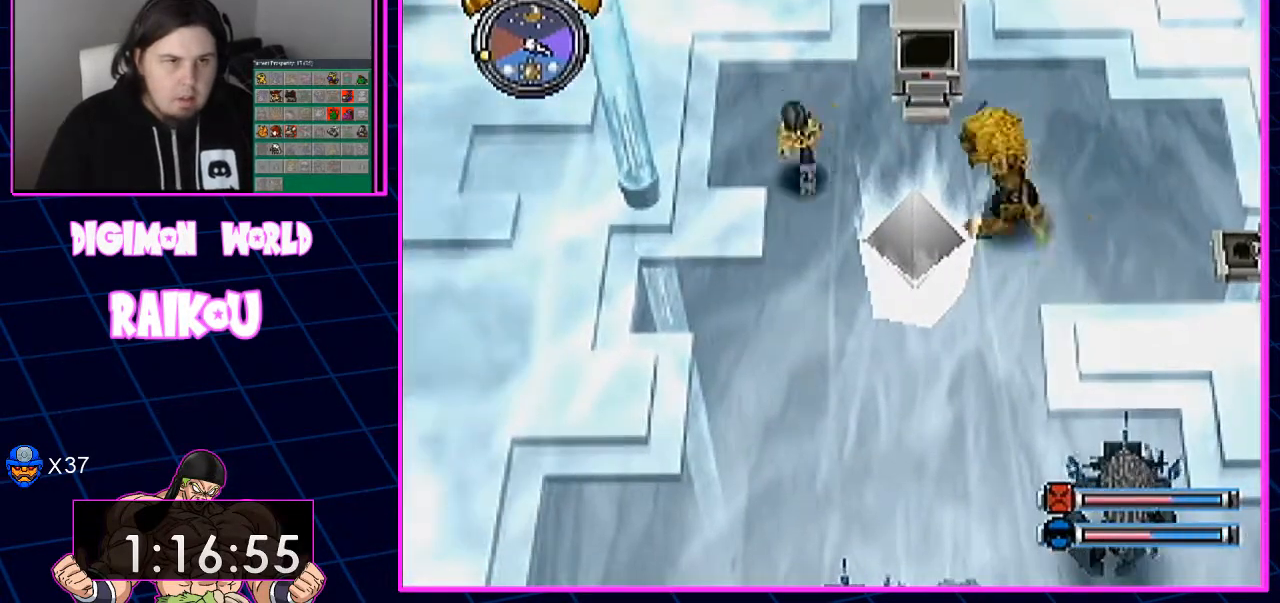
{"dt_ms": 500, "buttons": ["DPAD_DOWN"], "left_stick": "center", "right_stick": "center", "events": []}
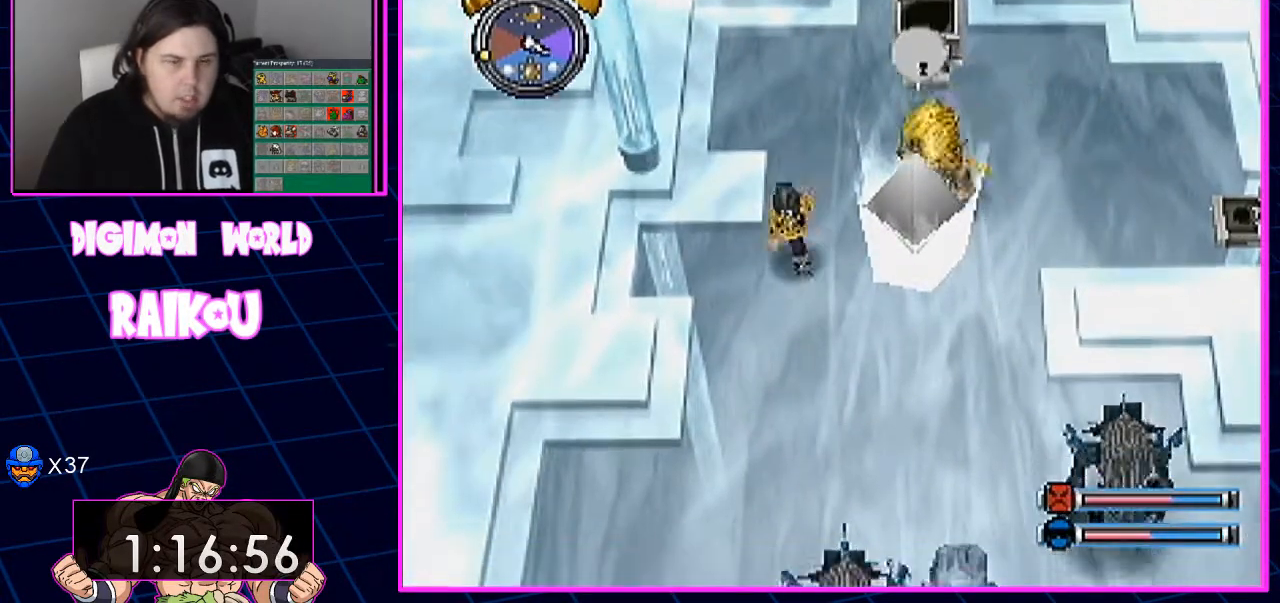
{"dt_ms": 500, "buttons": ["DPAD_DOWN"], "left_stick": "center", "right_stick": "center", "events": []}
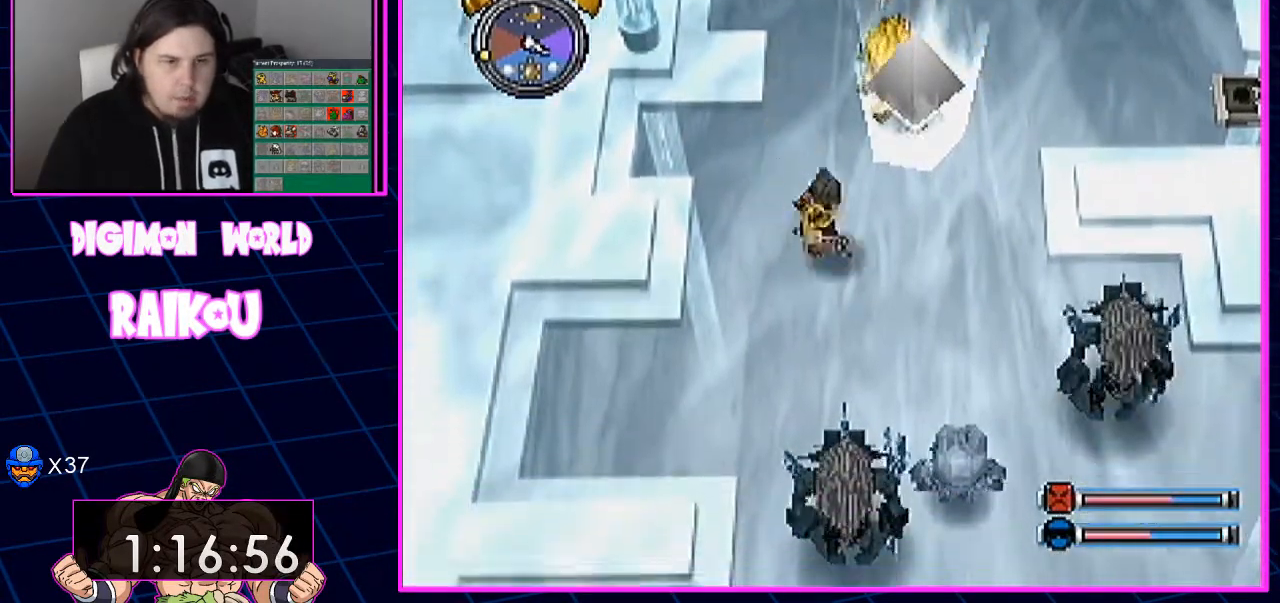
{"dt_ms": 500, "buttons": ["DPAD_DOWN"], "left_stick": "center", "right_stick": "center", "events": []}
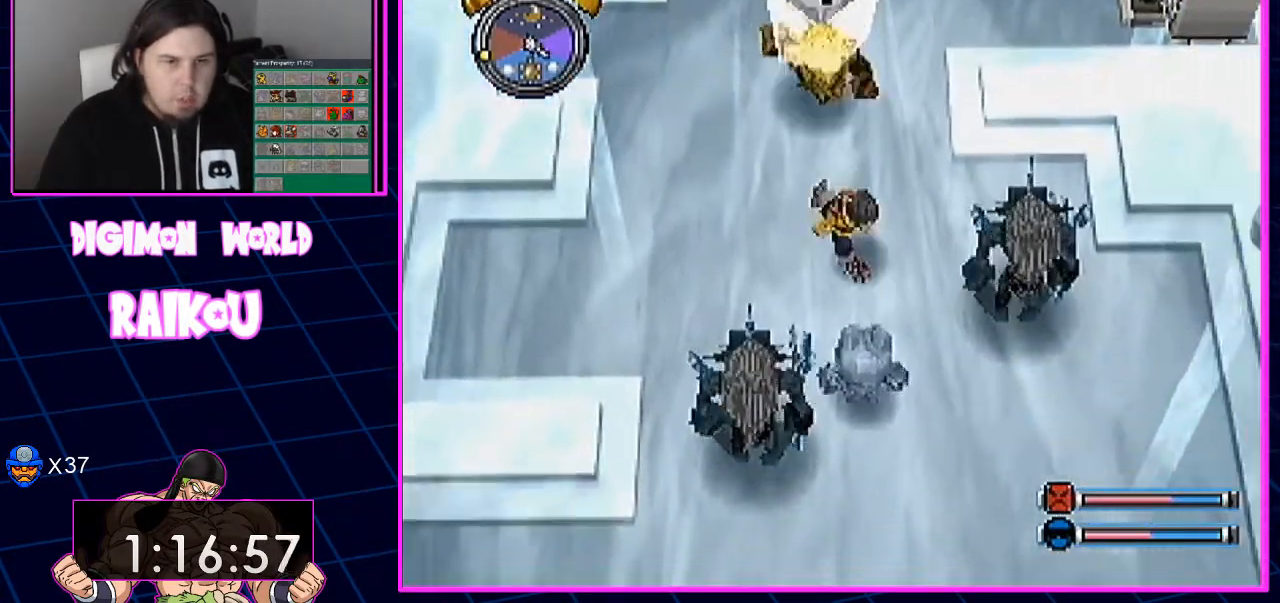
{"dt_ms": 500, "buttons": [], "left_stick": "center", "right_stick": "center"}